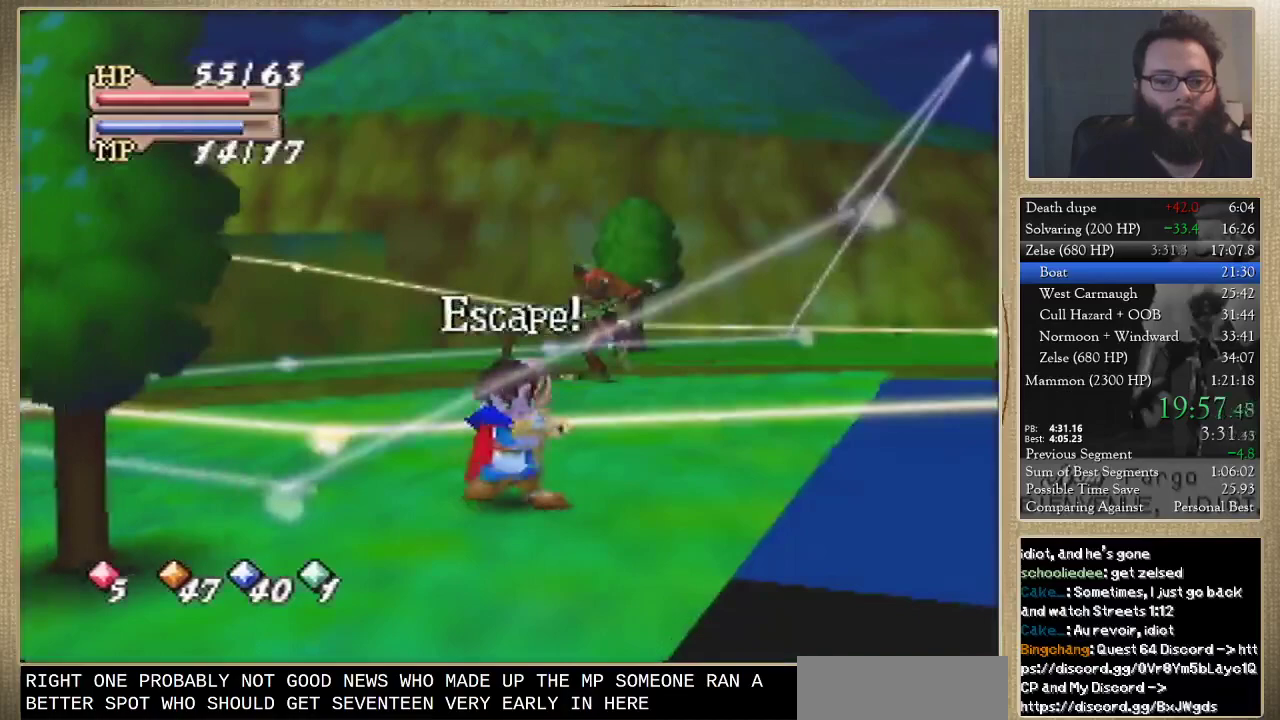
Gameplay with a controller (Nintendo layout); each line is a JSON object with the inputs held at the frame after it. "events" lists button and stick changes between this image and that frame as [ms after this image, input, new state], when the widget could be followed in between. Not read: L3 R3.
{"buttons": [], "left_stick": "up", "events": [[300, "left_stick", "up"]]}
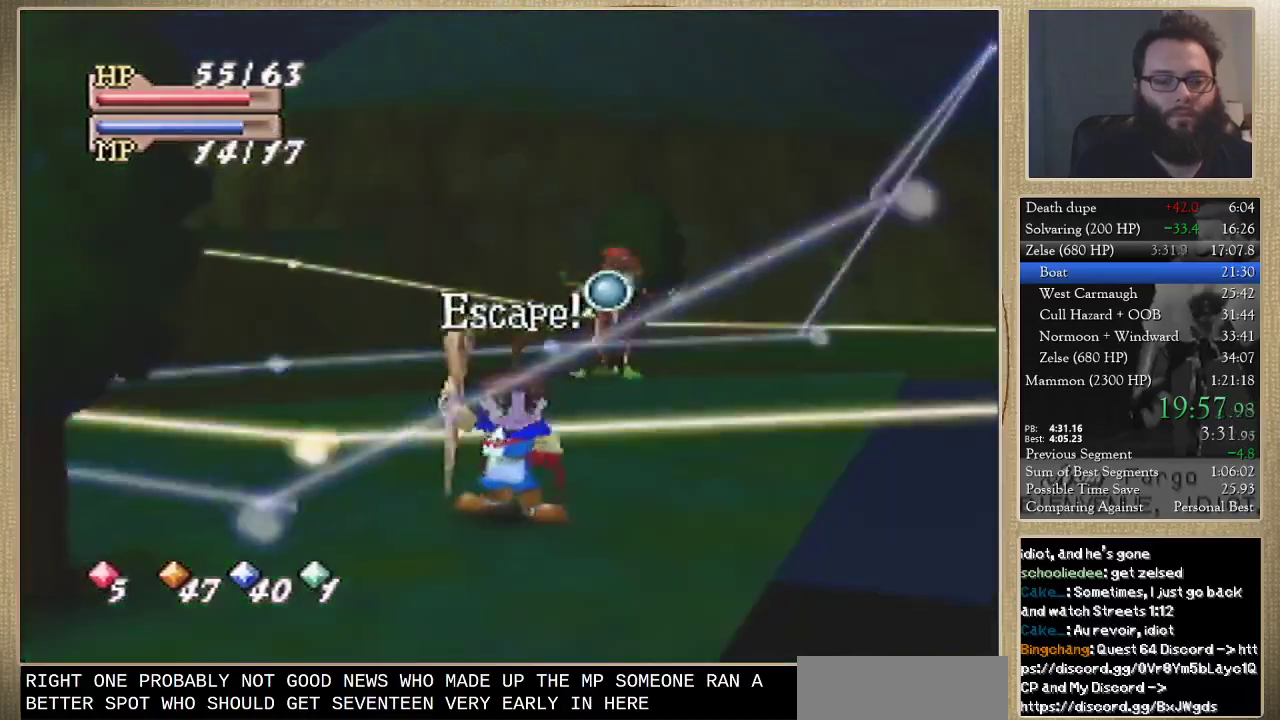
{"buttons": [], "left_stick": "up", "events": []}
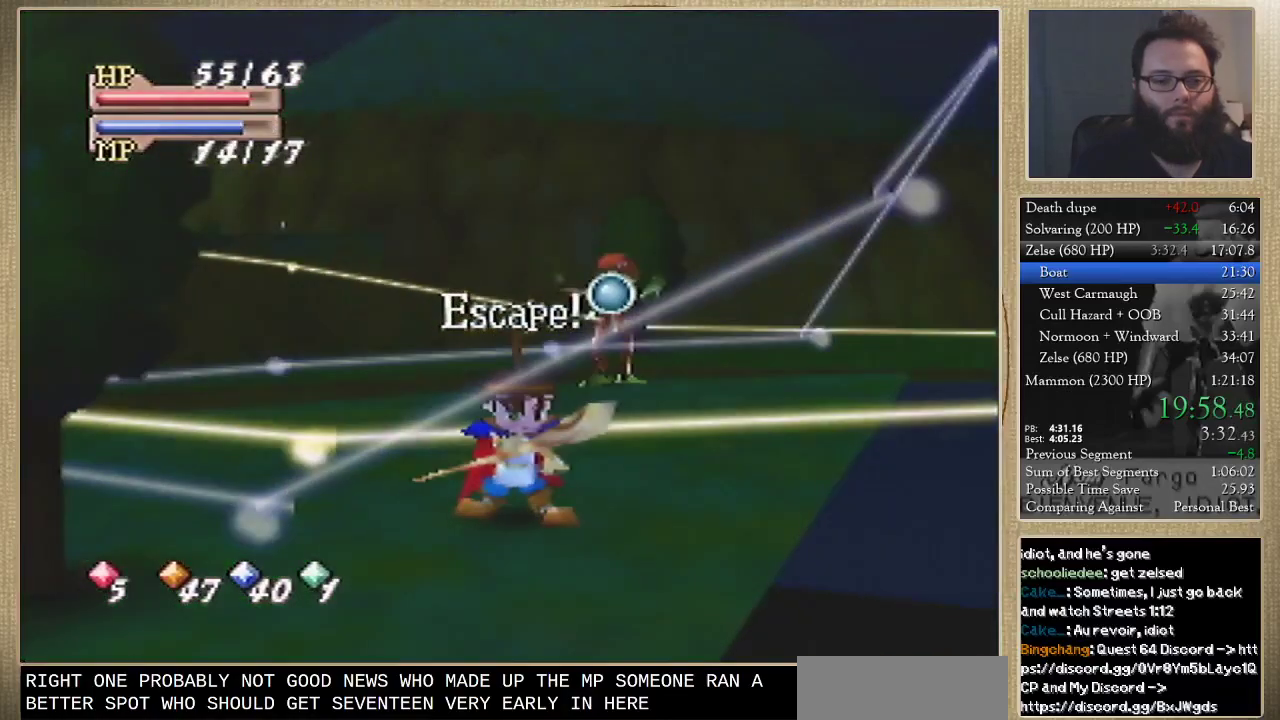
{"buttons": [], "left_stick": "up", "events": []}
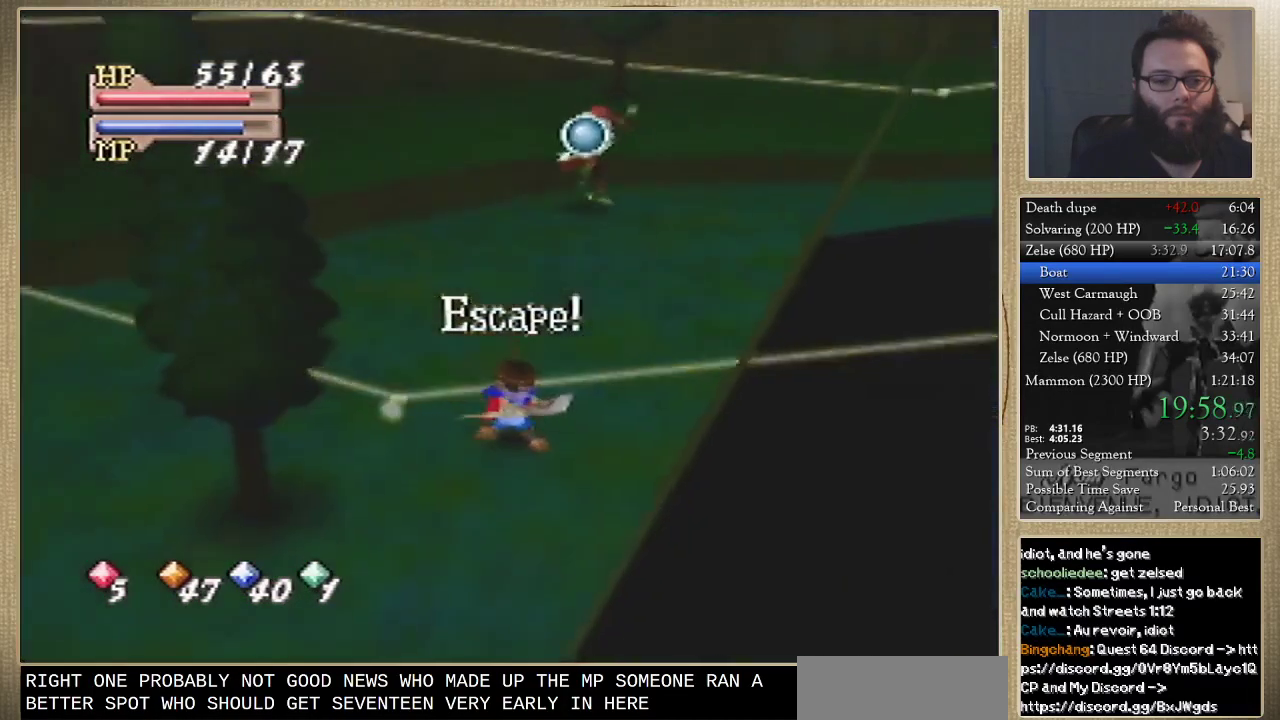
{"buttons": [], "left_stick": "up", "events": []}
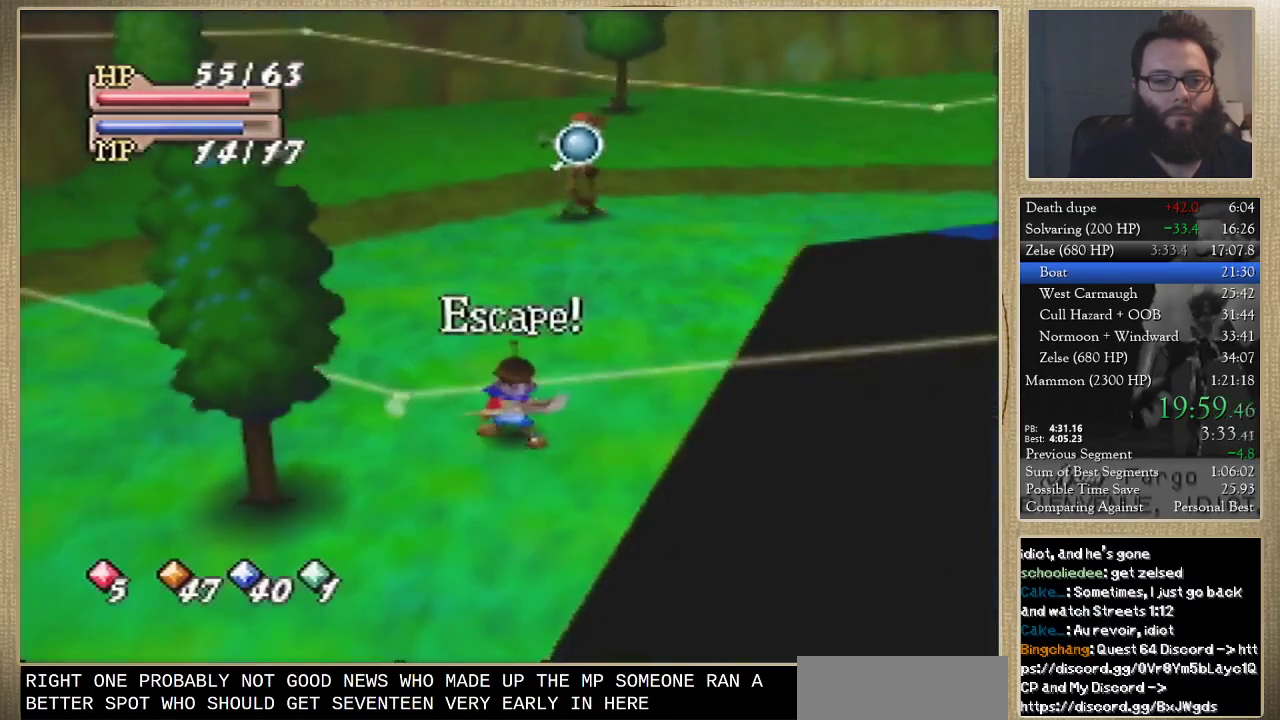
{"buttons": [], "left_stick": "up", "events": []}
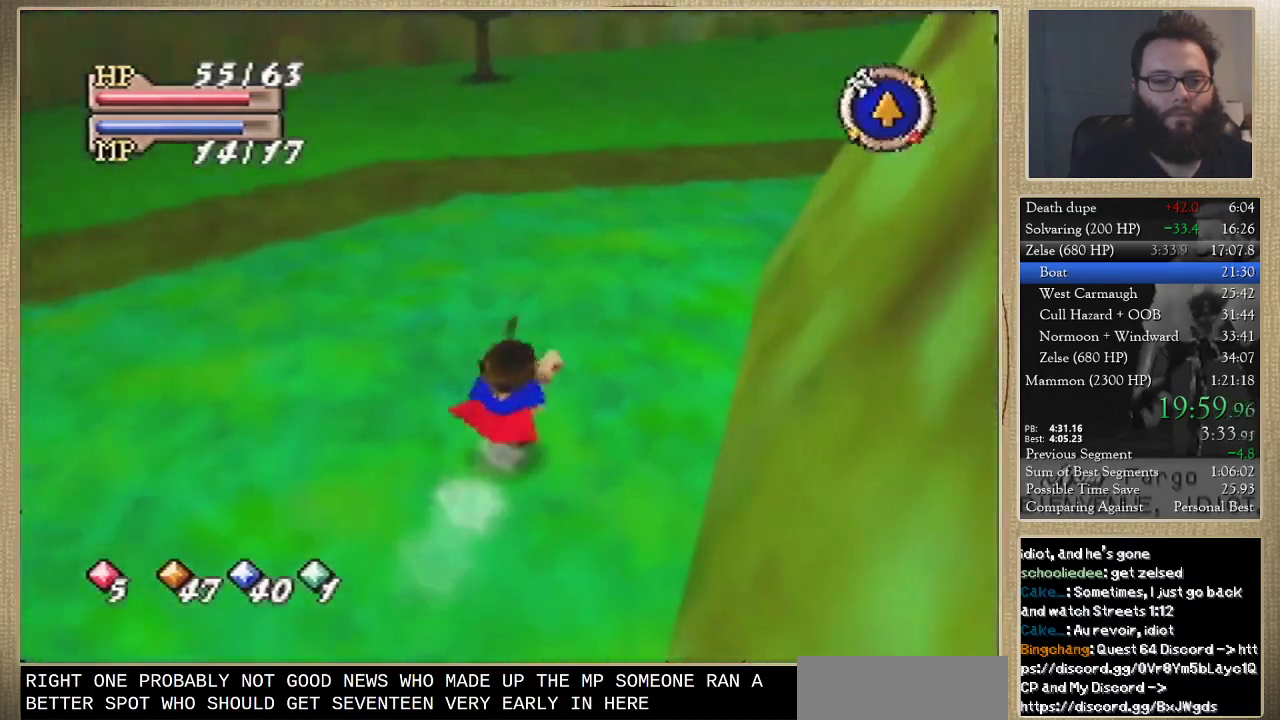
{"buttons": [], "left_stick": "up", "events": [[100, "left_stick", "up-right"], [367, "left_stick", "up"]]}
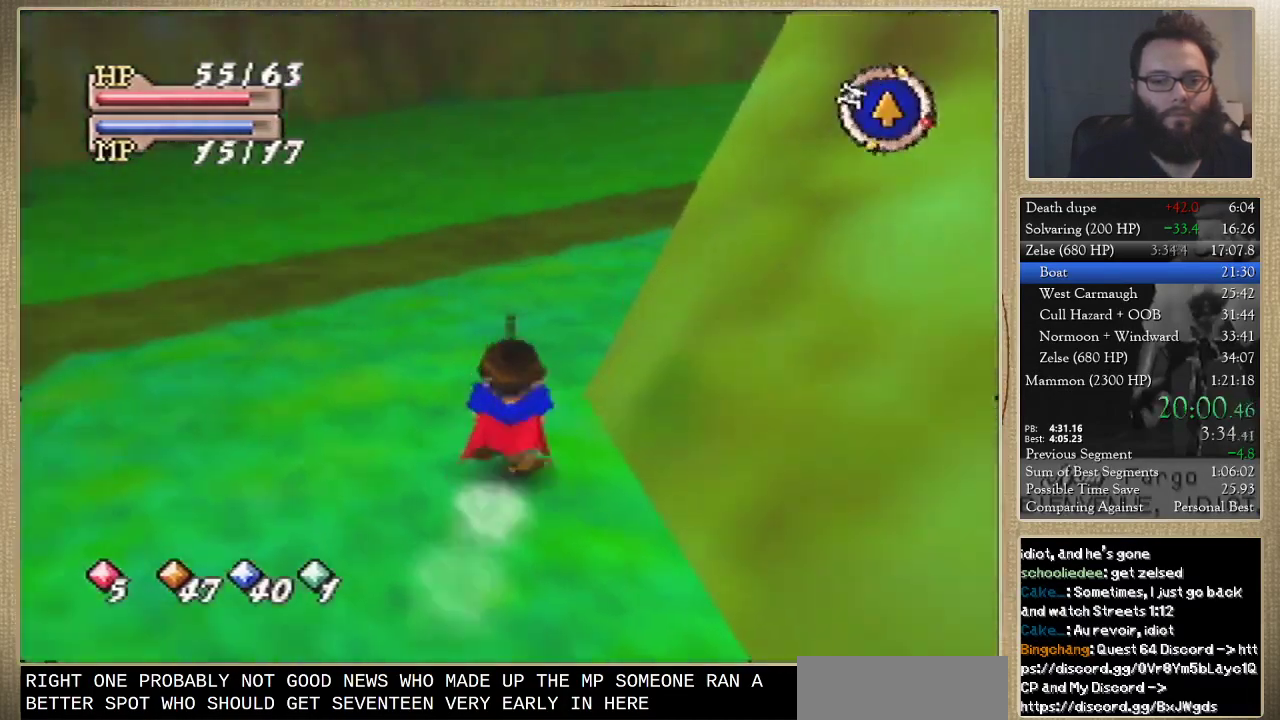
{"buttons": [], "left_stick": "up", "events": [[267, "left_stick", "up-right"], [400, "left_stick", "up"]]}
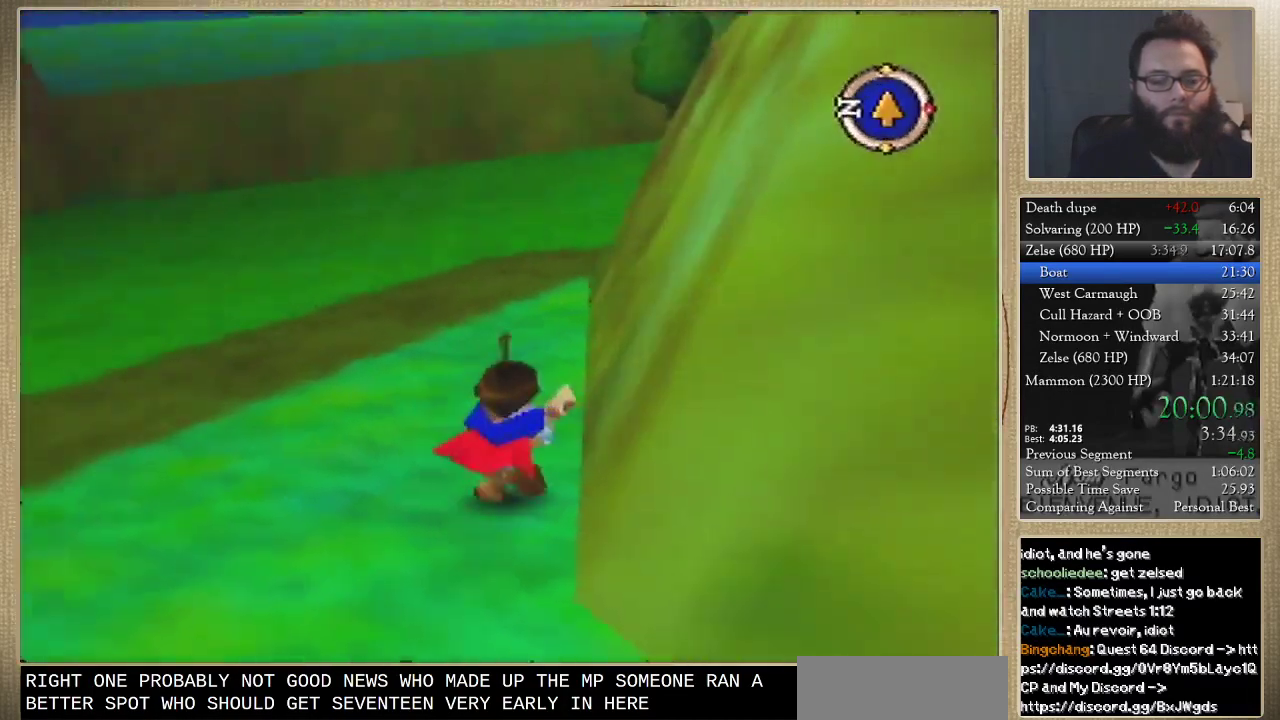
{"buttons": [], "left_stick": "up", "events": []}
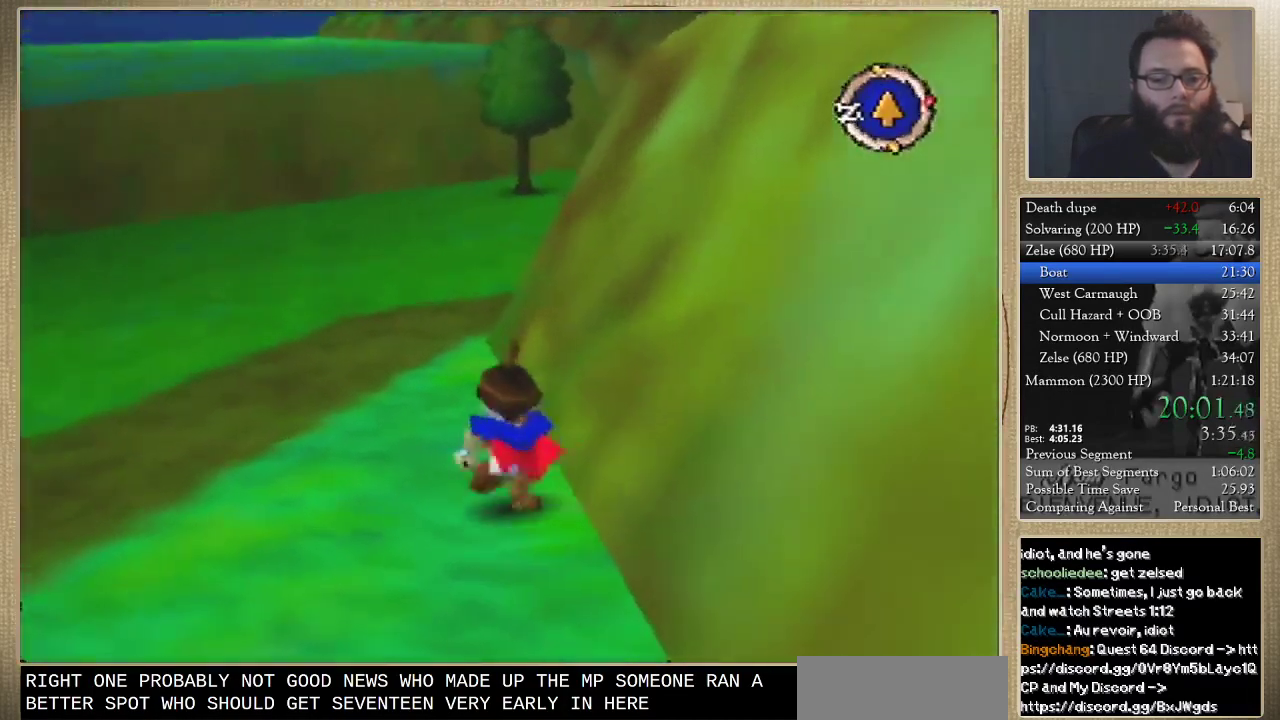
{"buttons": [], "left_stick": "up", "events": []}
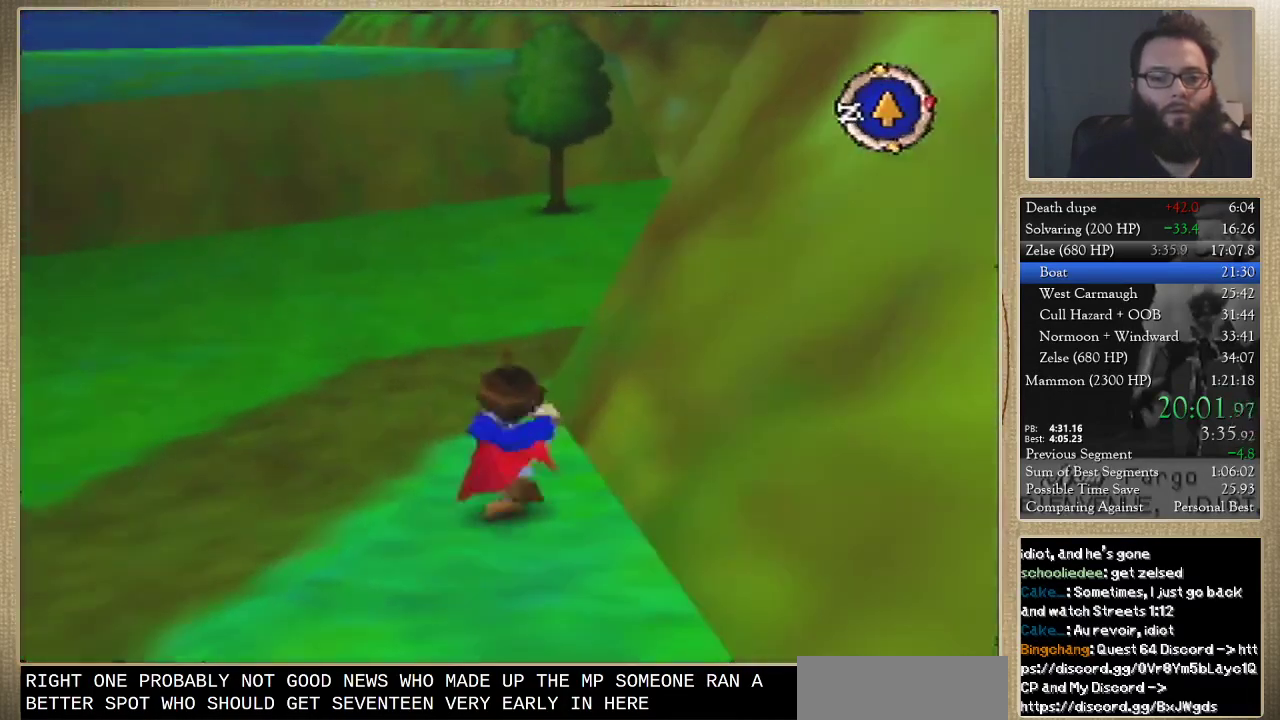
{"buttons": [], "left_stick": "up", "events": []}
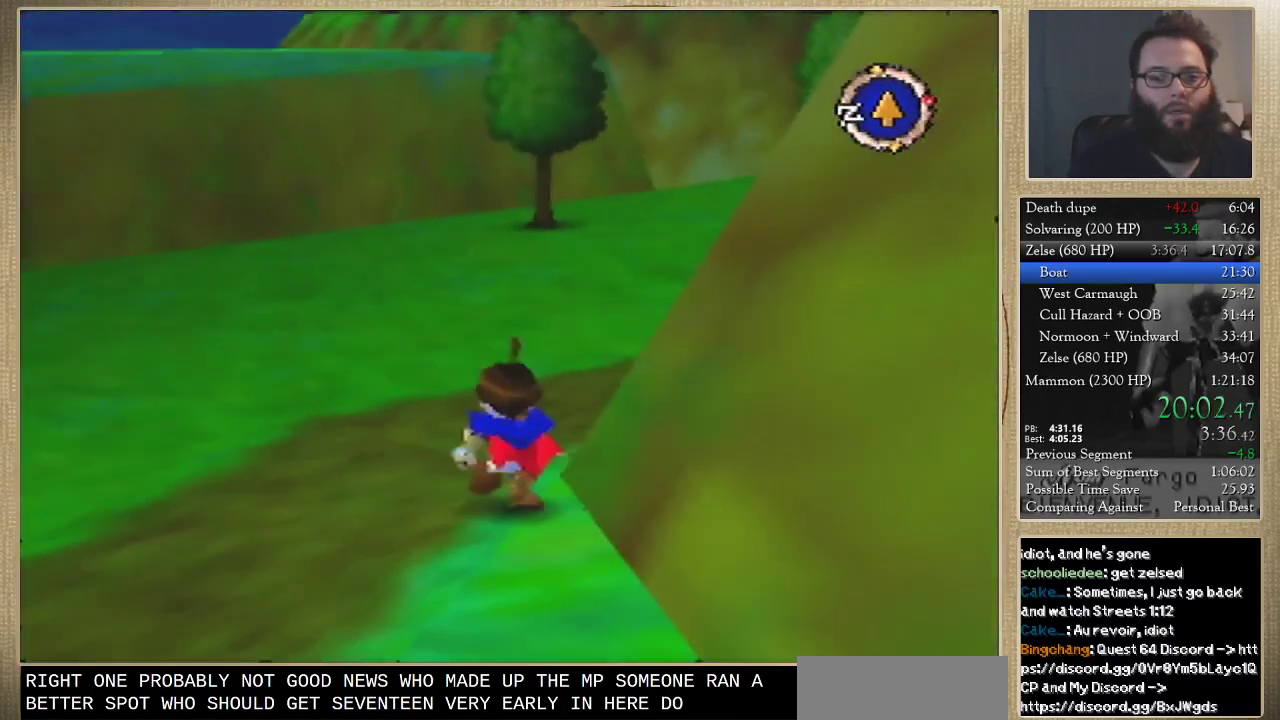
{"buttons": [], "left_stick": "up", "events": [[67, "left_stick", "up-right"], [500, "left_stick", "up"]]}
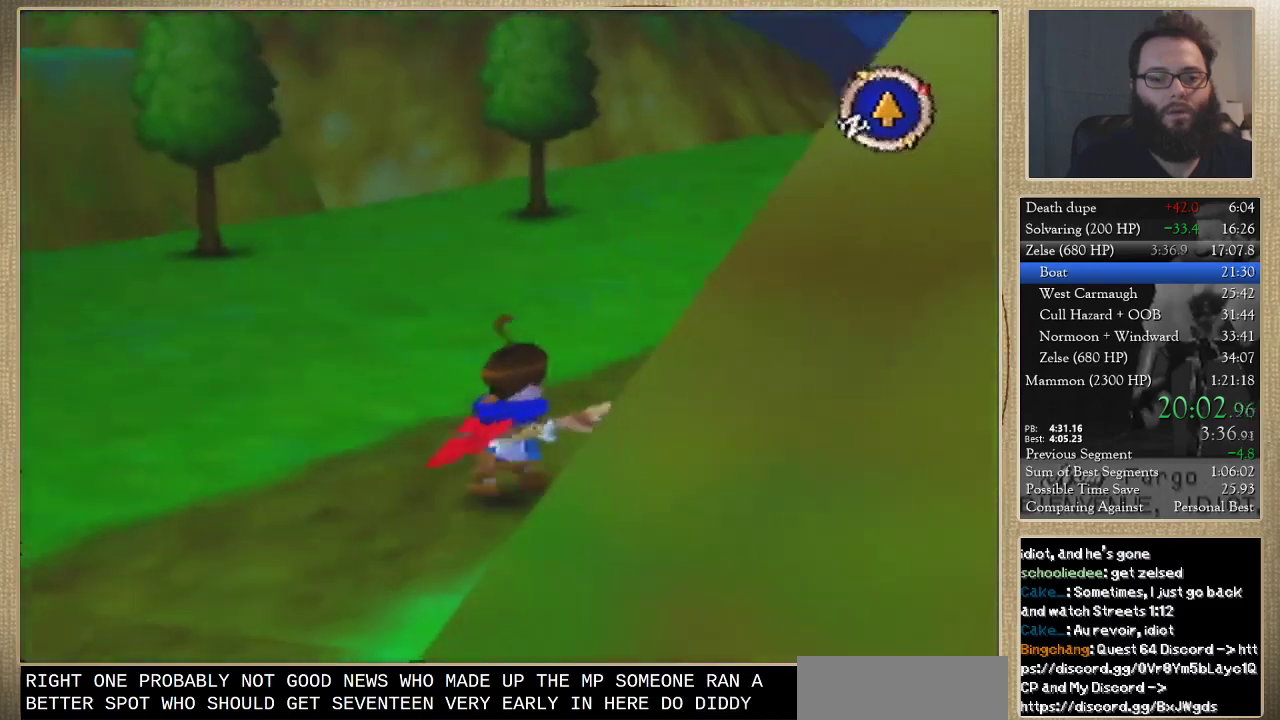
{"buttons": [], "left_stick": "up", "events": [[200, "left_stick", "up-right"], [467, "left_stick", "up"]]}
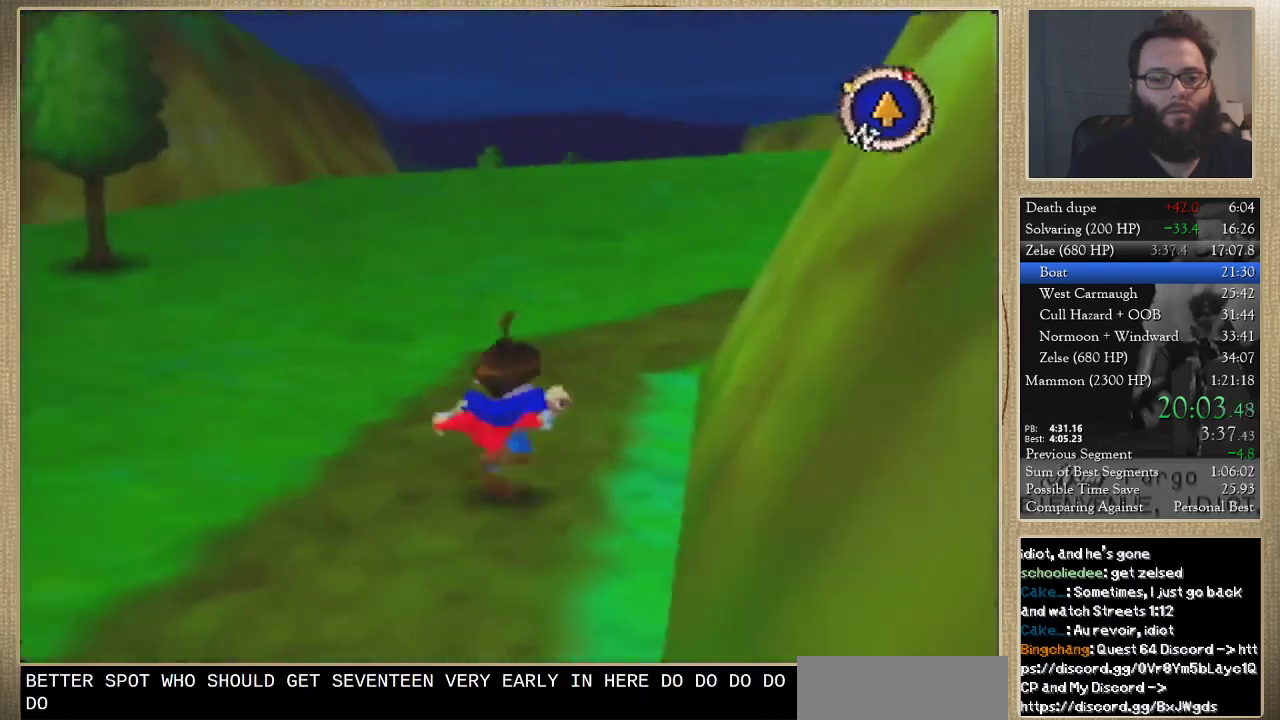
{"buttons": [], "left_stick": "up", "events": []}
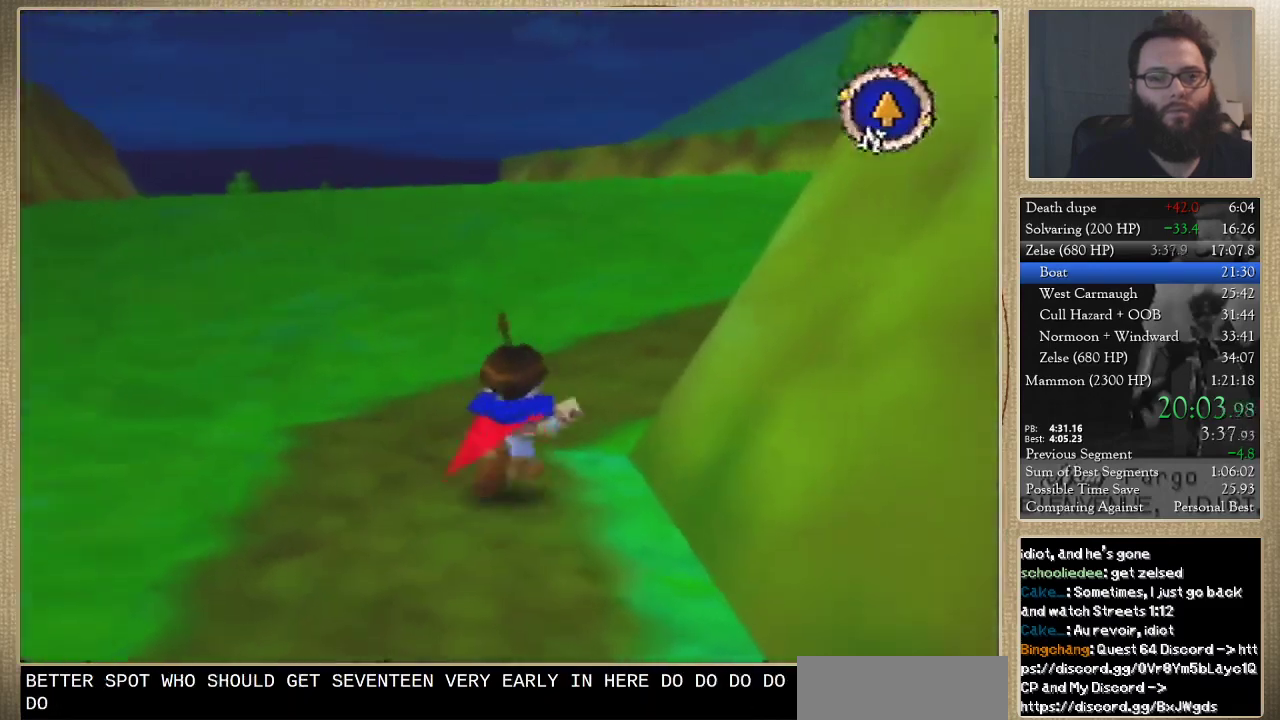
{"buttons": [], "left_stick": "up", "events": [[233, "left_stick", "up-right"], [500, "left_stick", "up"]]}
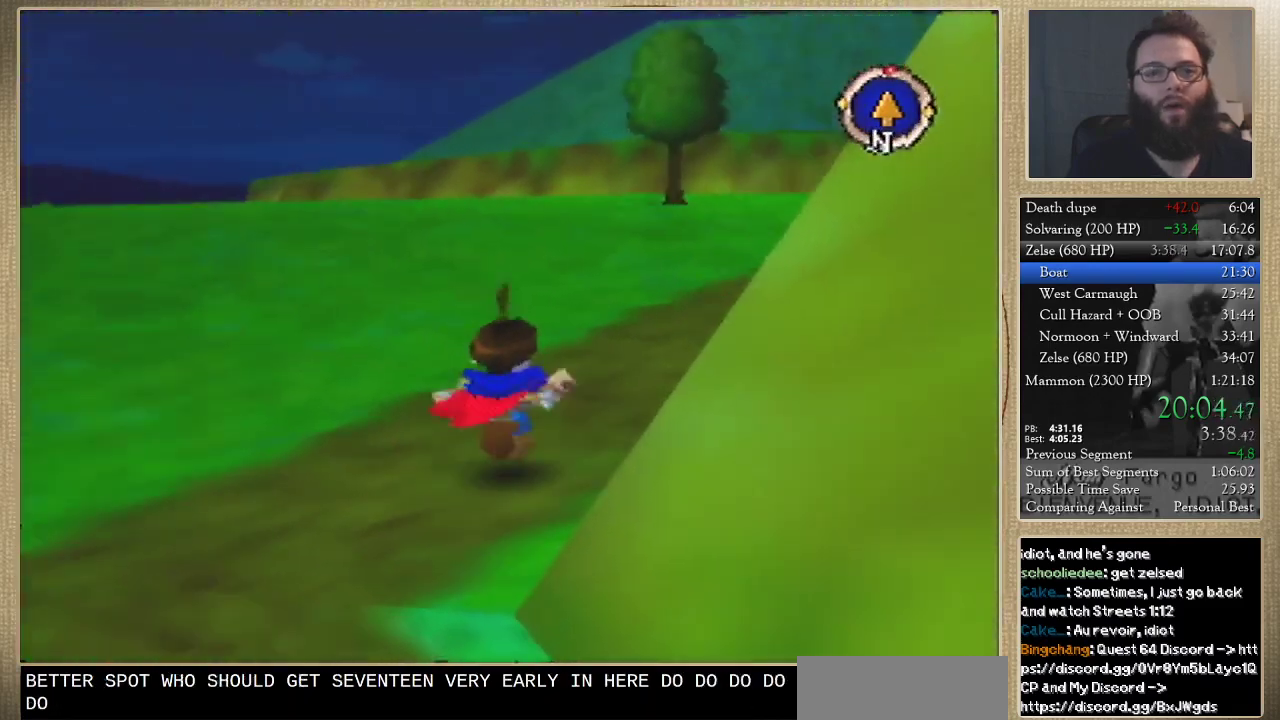
{"buttons": [], "left_stick": "up", "events": [[233, "left_stick", "up-right"], [333, "left_stick", "up"]]}
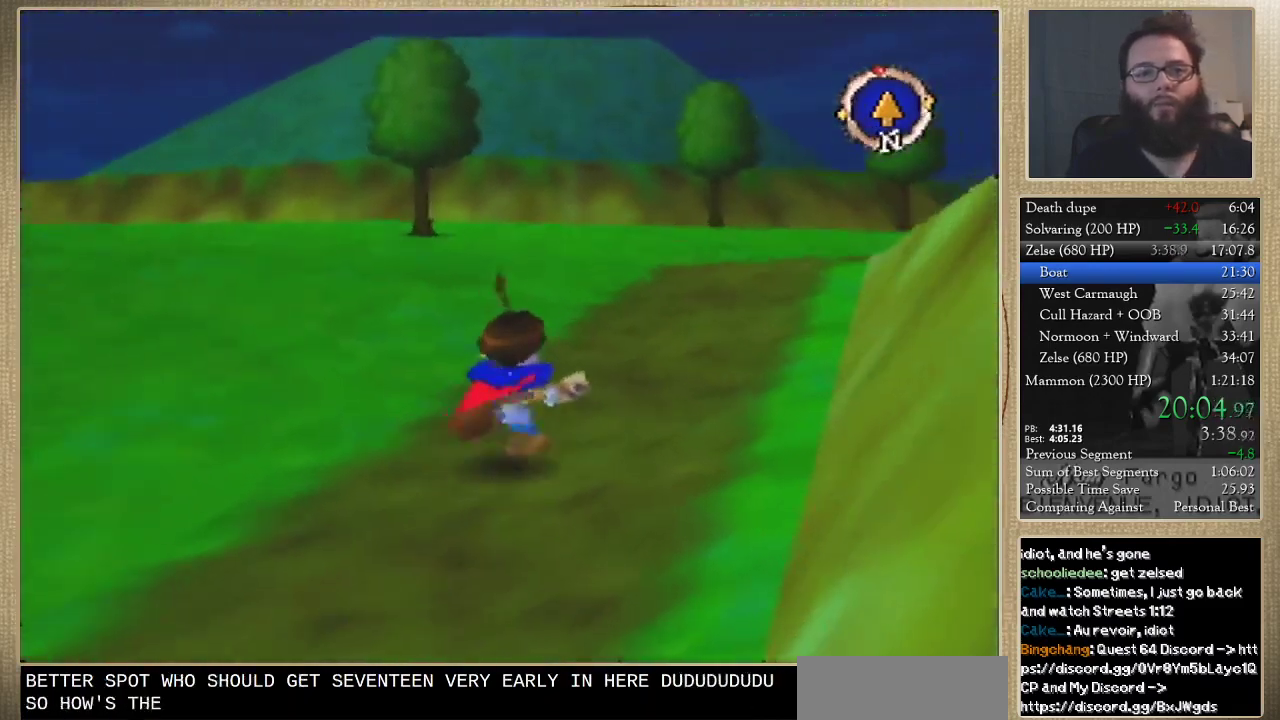
{"buttons": [], "left_stick": "up", "events": [[233, "left_stick", "up-right"], [500, "left_stick", "up"]]}
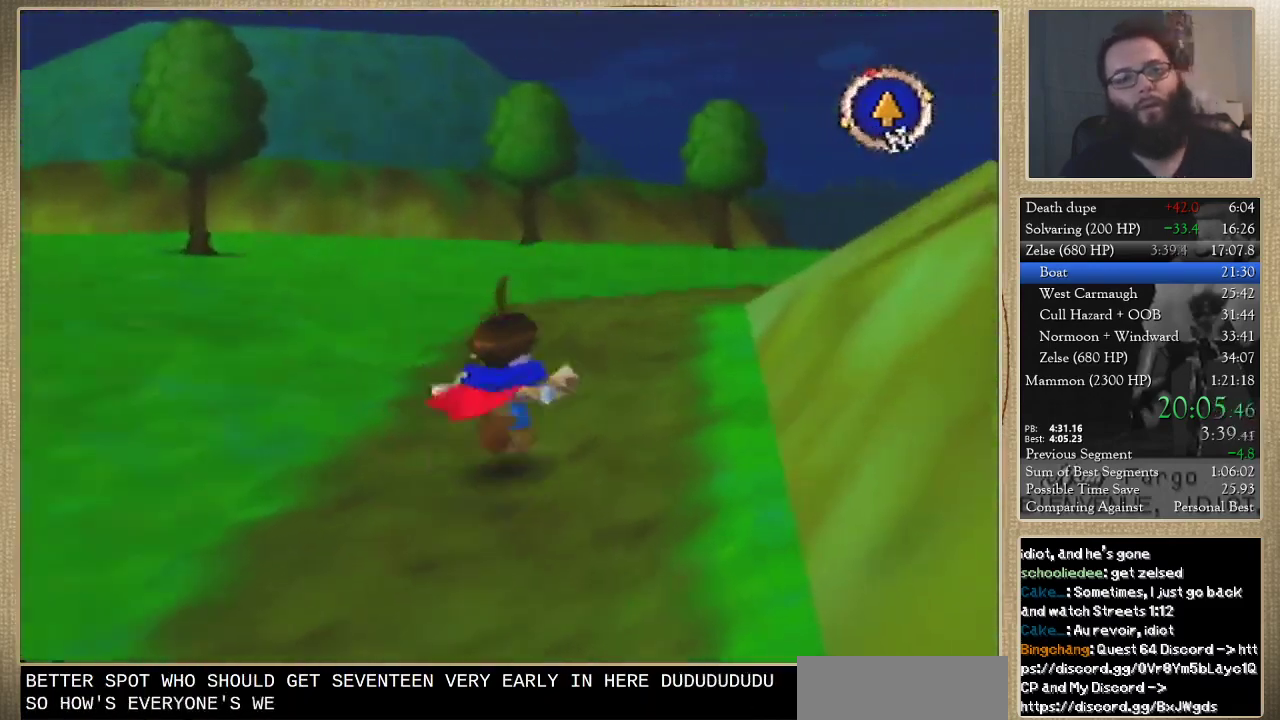
{"buttons": [], "left_stick": "up-right", "events": [[467, "left_stick", "up-right"]]}
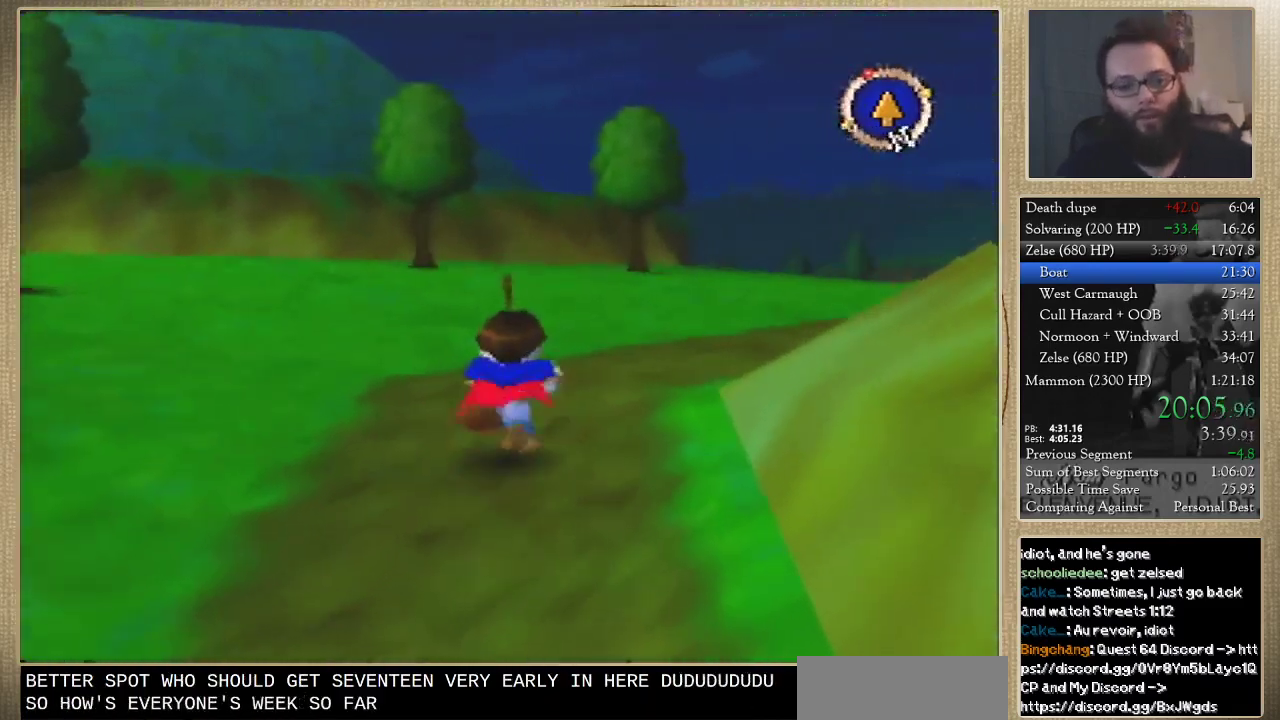
{"buttons": [], "left_stick": "up", "events": [[300, "left_stick", "up"]]}
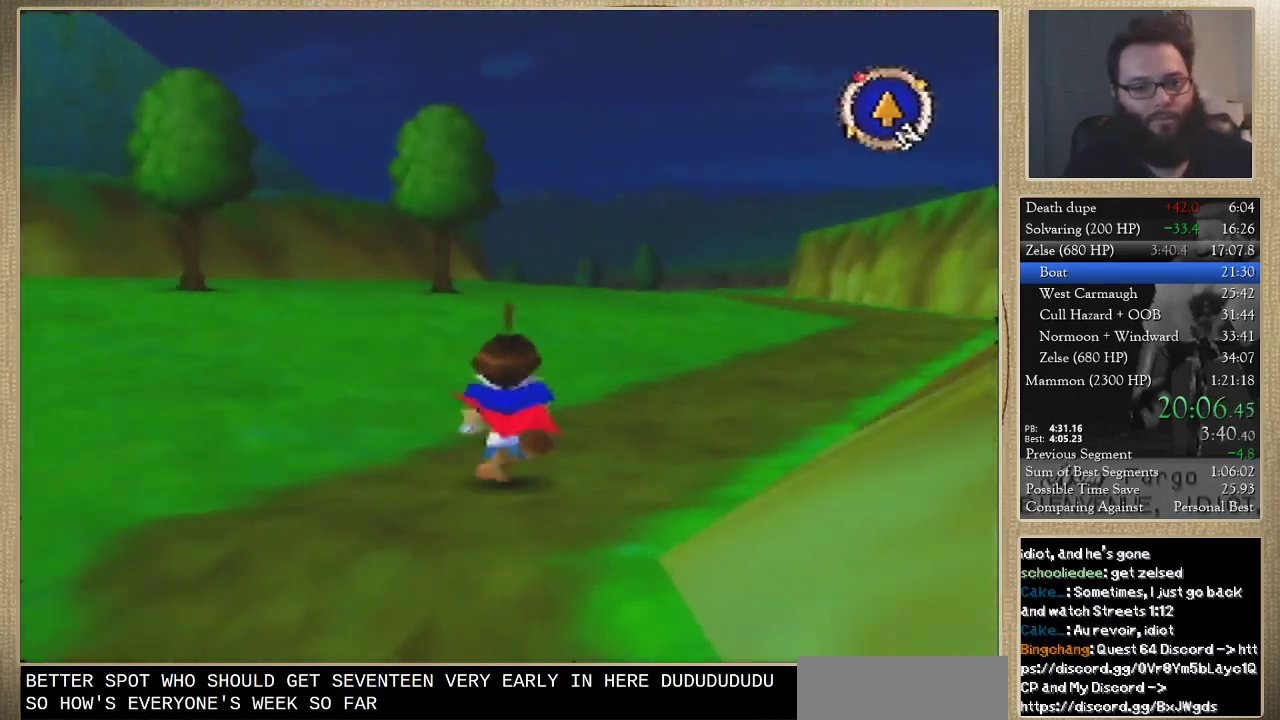
{"buttons": [], "left_stick": "up", "events": []}
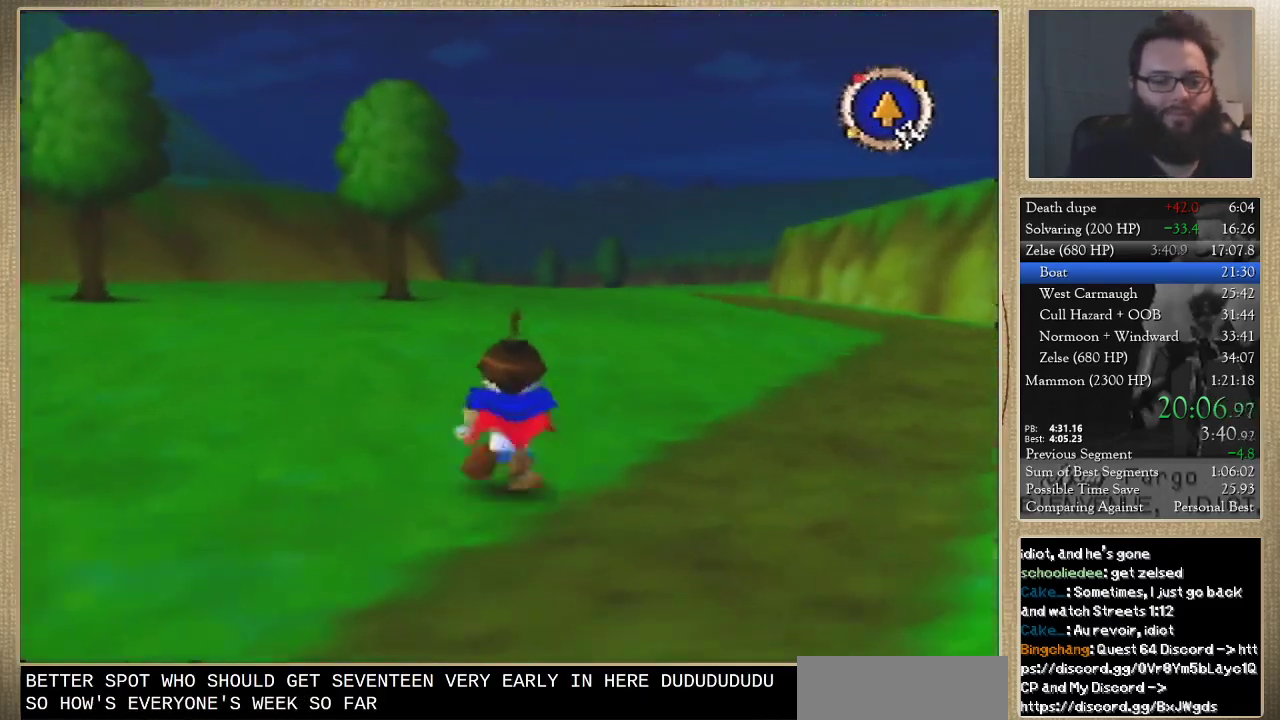
{"buttons": [], "left_stick": "up", "events": []}
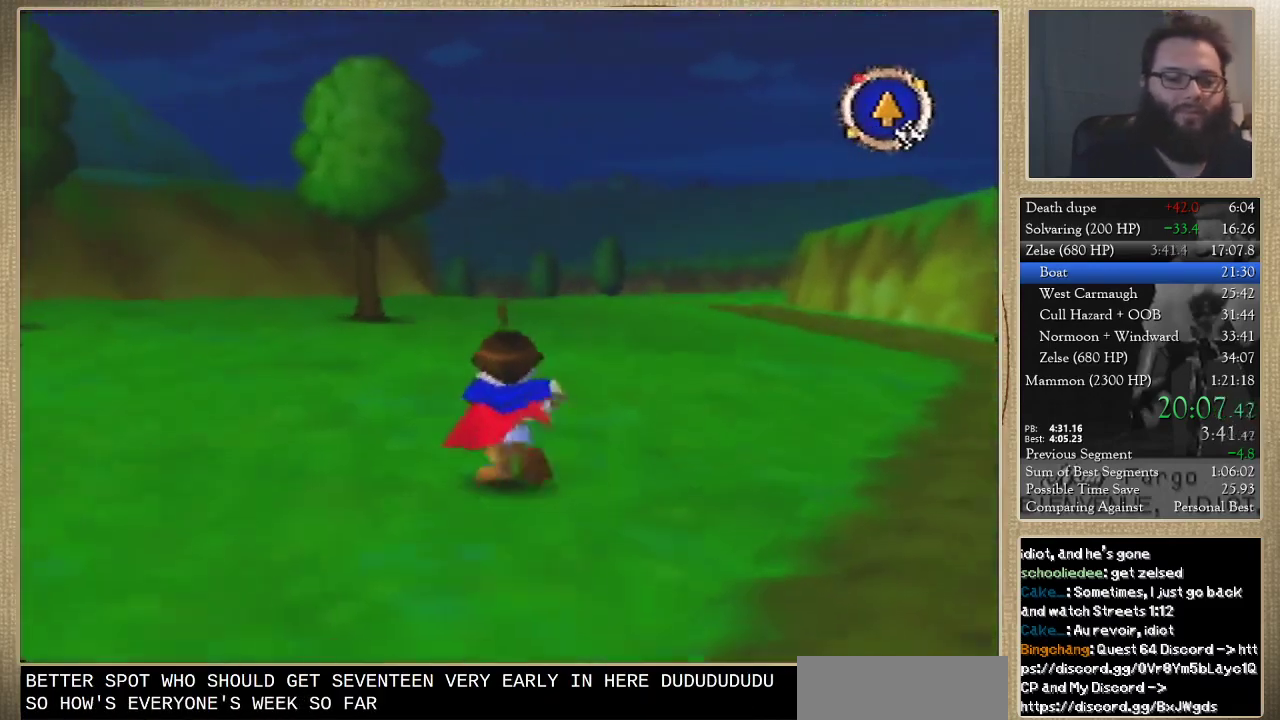
{"buttons": [], "left_stick": "up", "events": []}
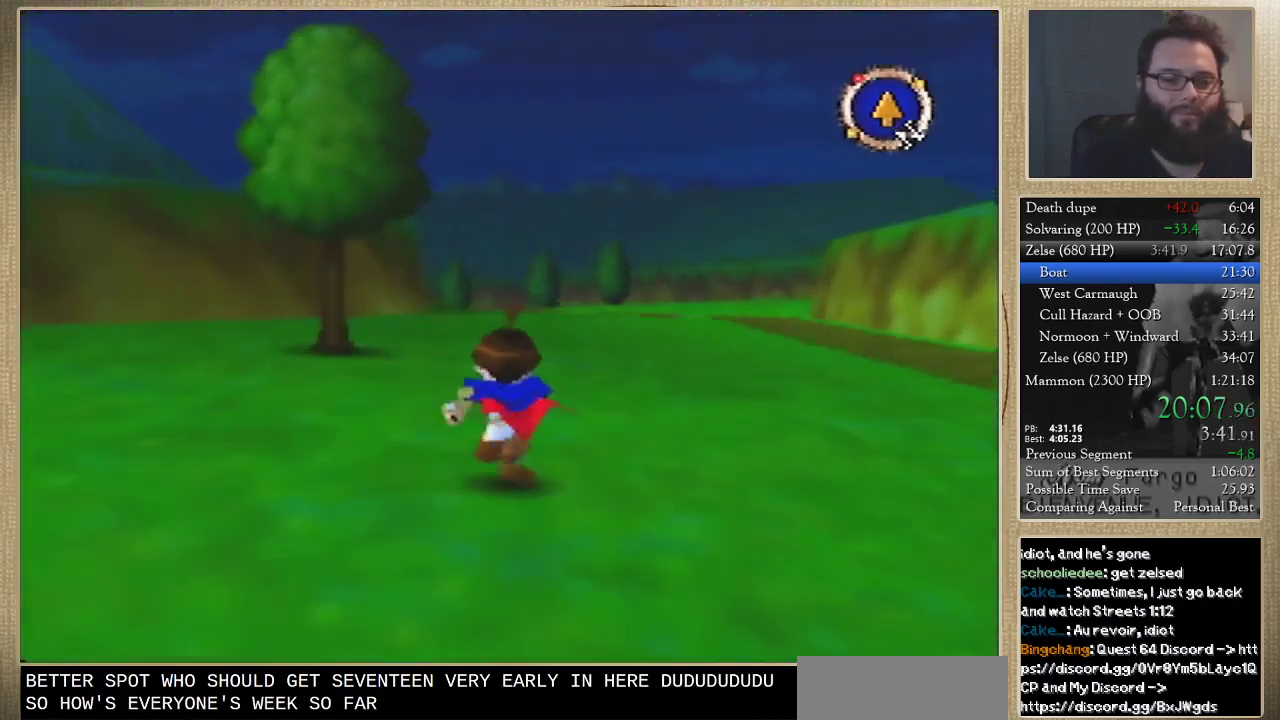
{"buttons": [], "left_stick": "up", "events": []}
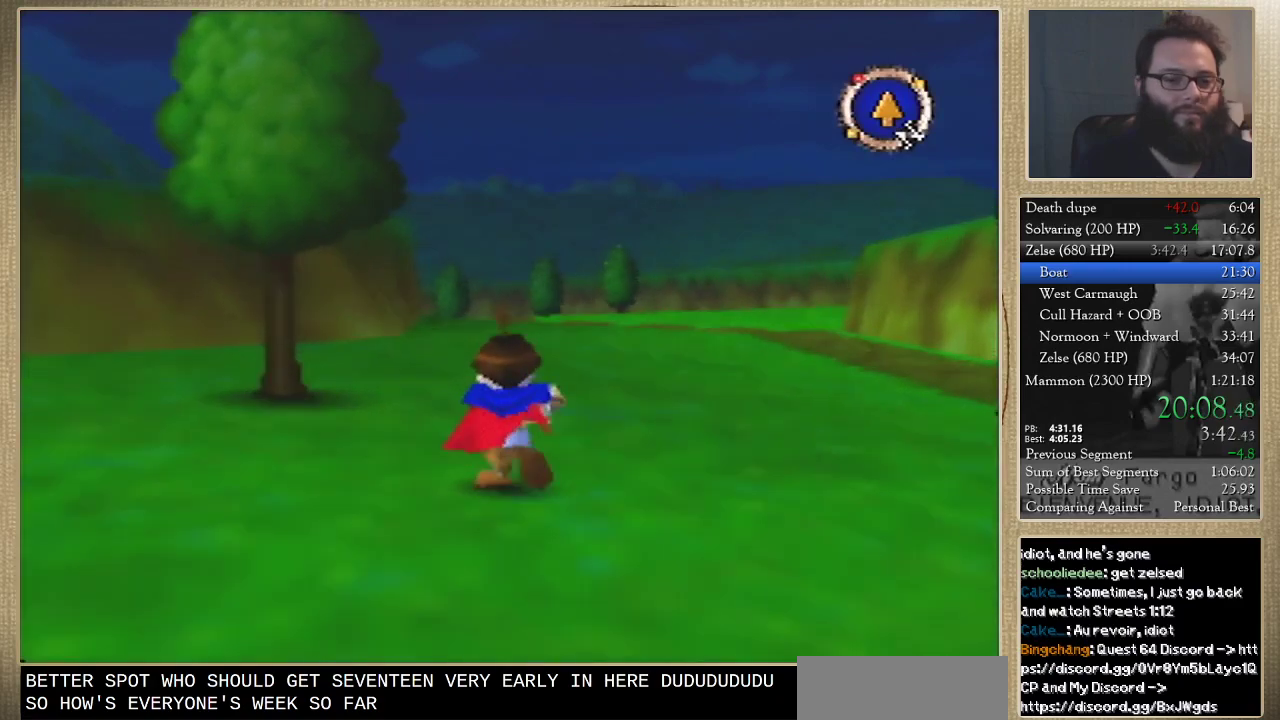
{"buttons": [], "left_stick": "up", "events": []}
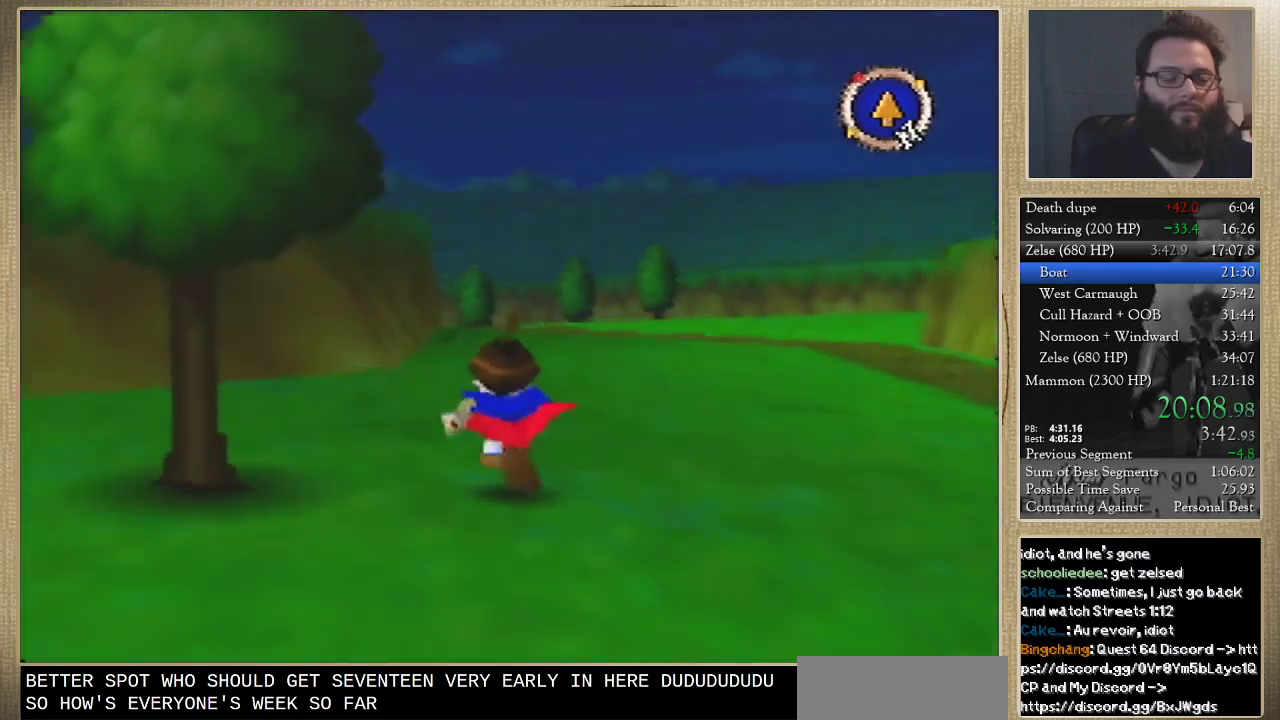
{"buttons": [], "left_stick": "up", "events": []}
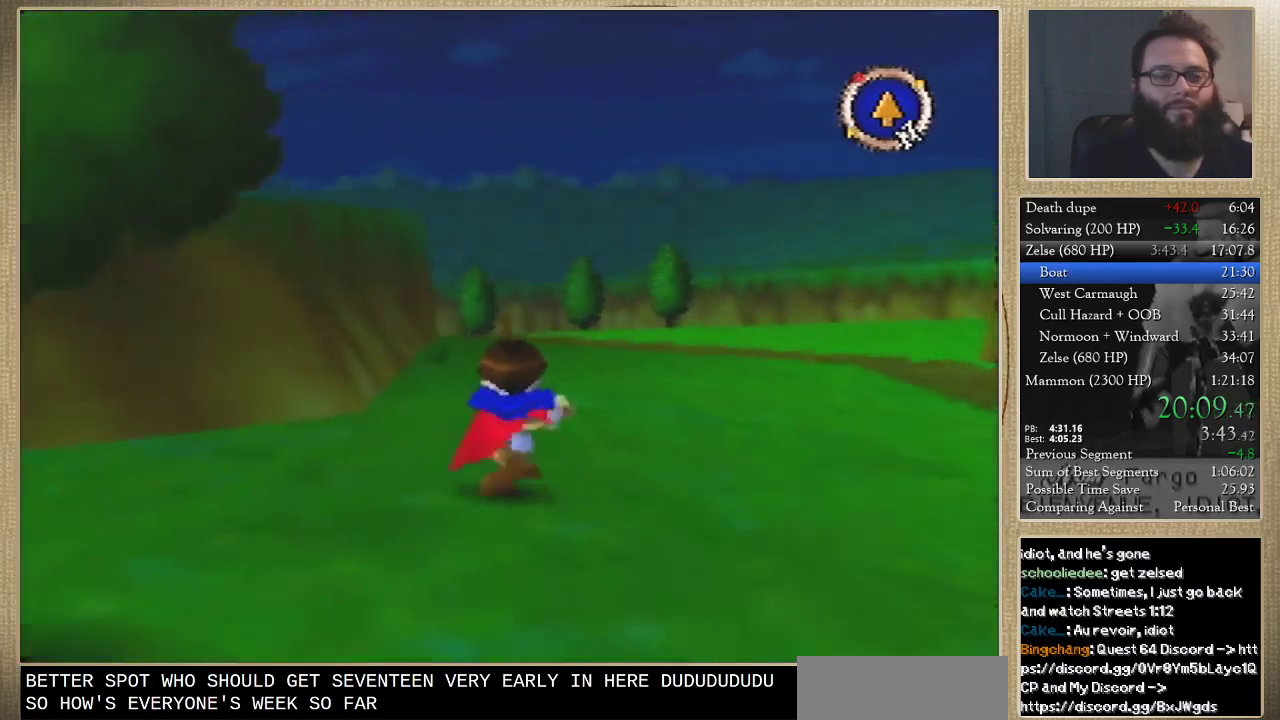
{"buttons": [], "left_stick": "up", "events": []}
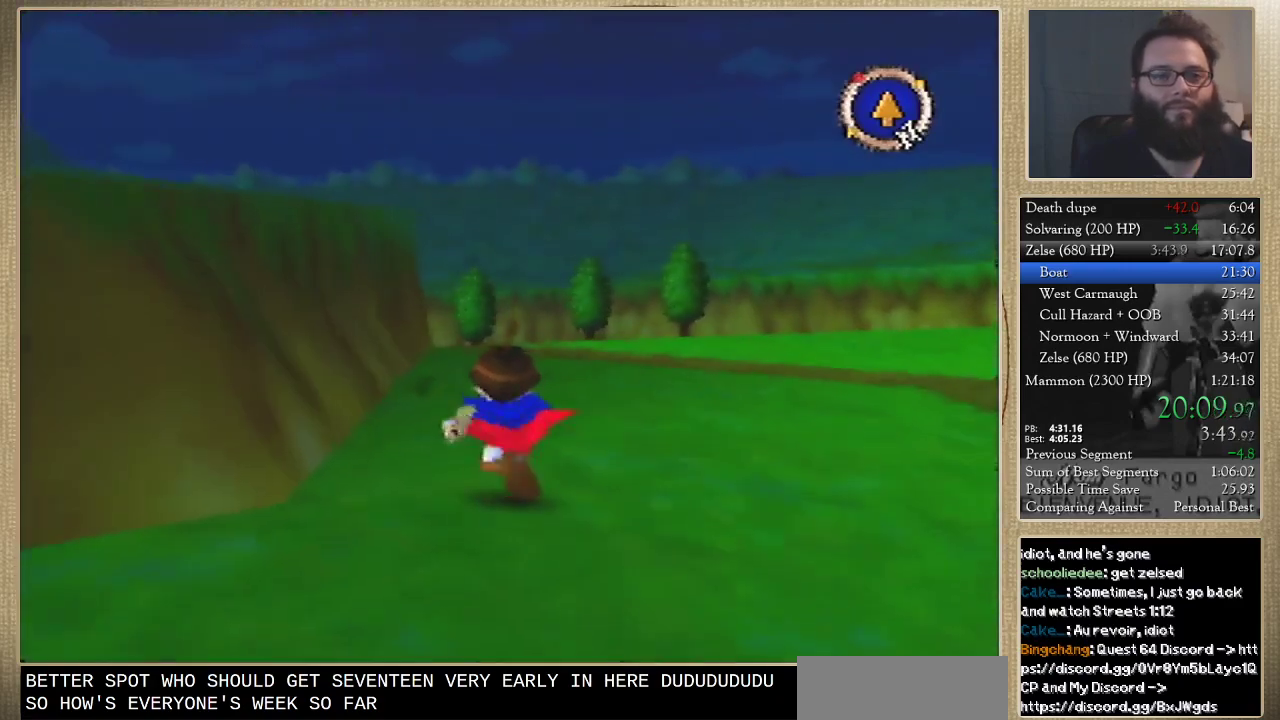
{"buttons": [], "left_stick": "up", "events": []}
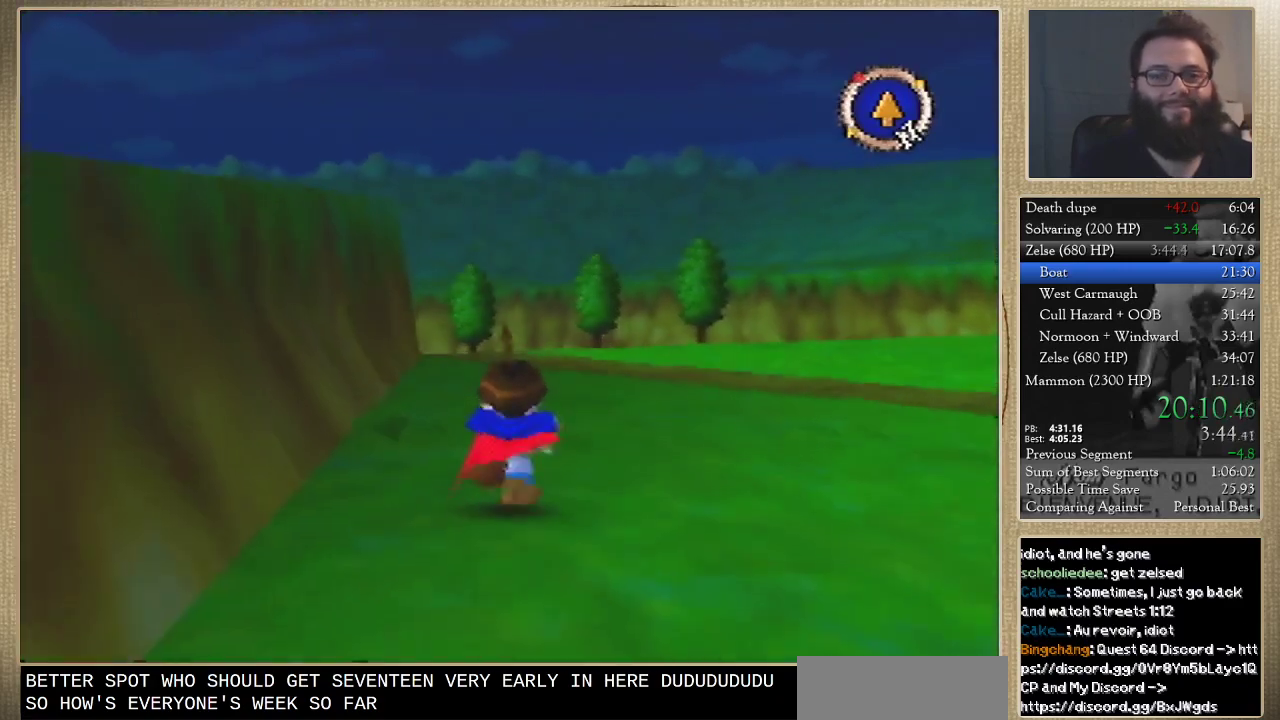
{"buttons": [], "left_stick": "up", "events": []}
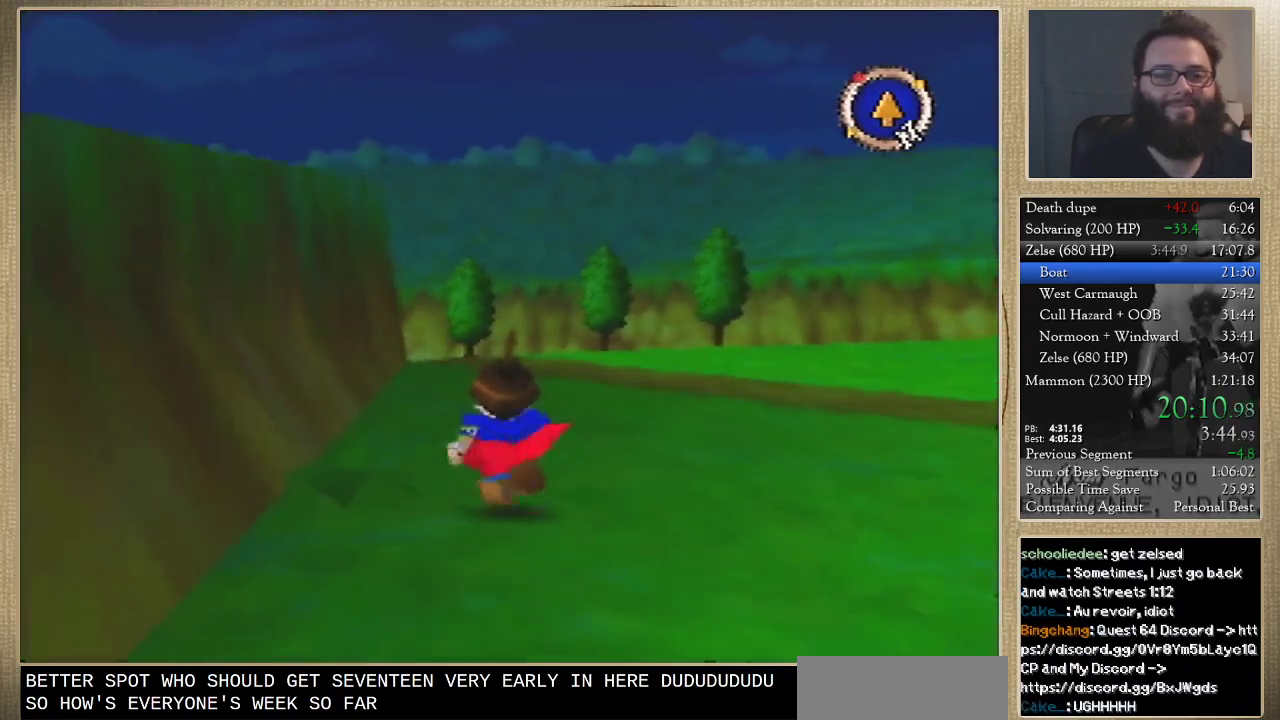
{"buttons": [], "left_stick": "up", "events": []}